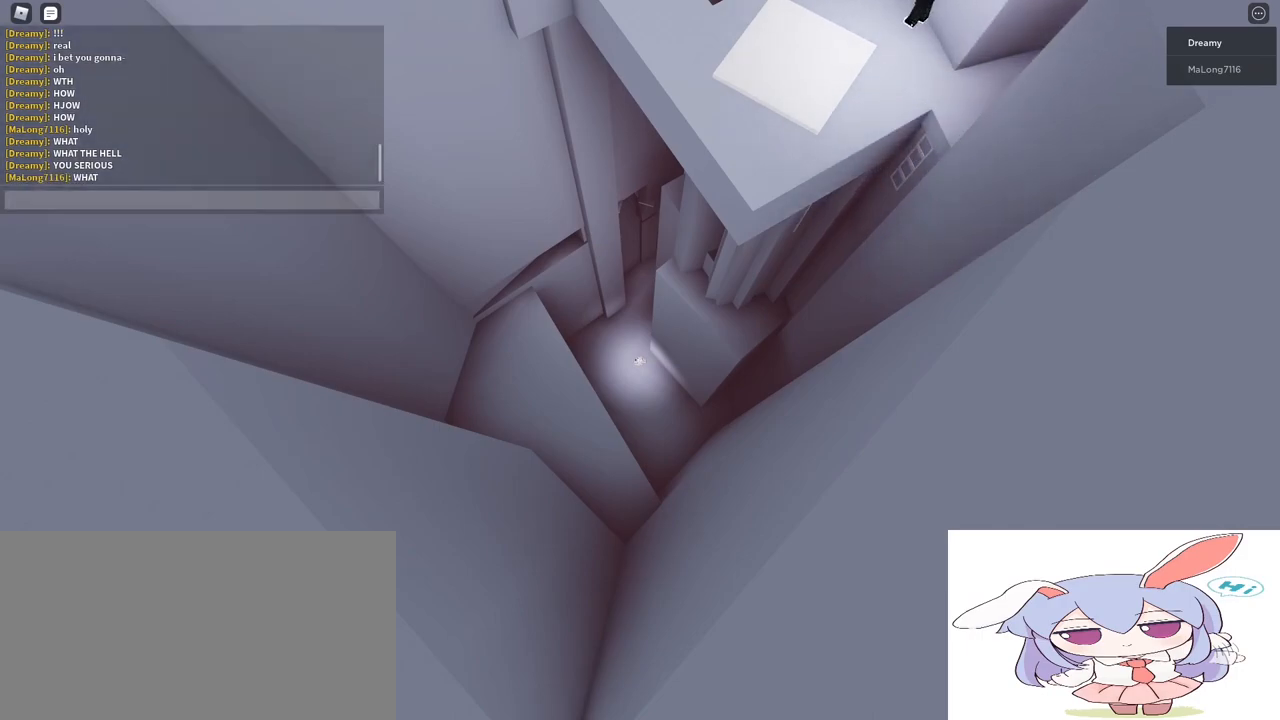
Gameplay with keyboard and mouse; each line is a JSON object with the keys and mouse buttons held at the frame after it. "events" lists presses ("down") and releases ("up") of "a", "ctrl", "d", "e", "q", "s", "shift", "space", "w", "mouse_left", "mouse_right", "mouse_mb4", "mouse_mb5", "mouse_wheel_up" and "mouse_wheel_down" between this image and that frame as [ms after this image, input, new state], when the widget could be followed in between. "mouse_left", "mouse_right", "mouse_mb4", "mouse_mb5", "mouse_wheel_up", "mouse_wheel_down" = the "left", "right", "mb4", "mb5", "wheel_up", "wheel_down" buttons of the "mouse" list. No other keys are recorded. Mouse movement is not recorded.
{"keys": [], "mouse": [], "events": [[133, "e", "down"], [200, "e", "up"], [250, "a", "down"], [317, "a", "up"], [417, "shift", "up"]]}
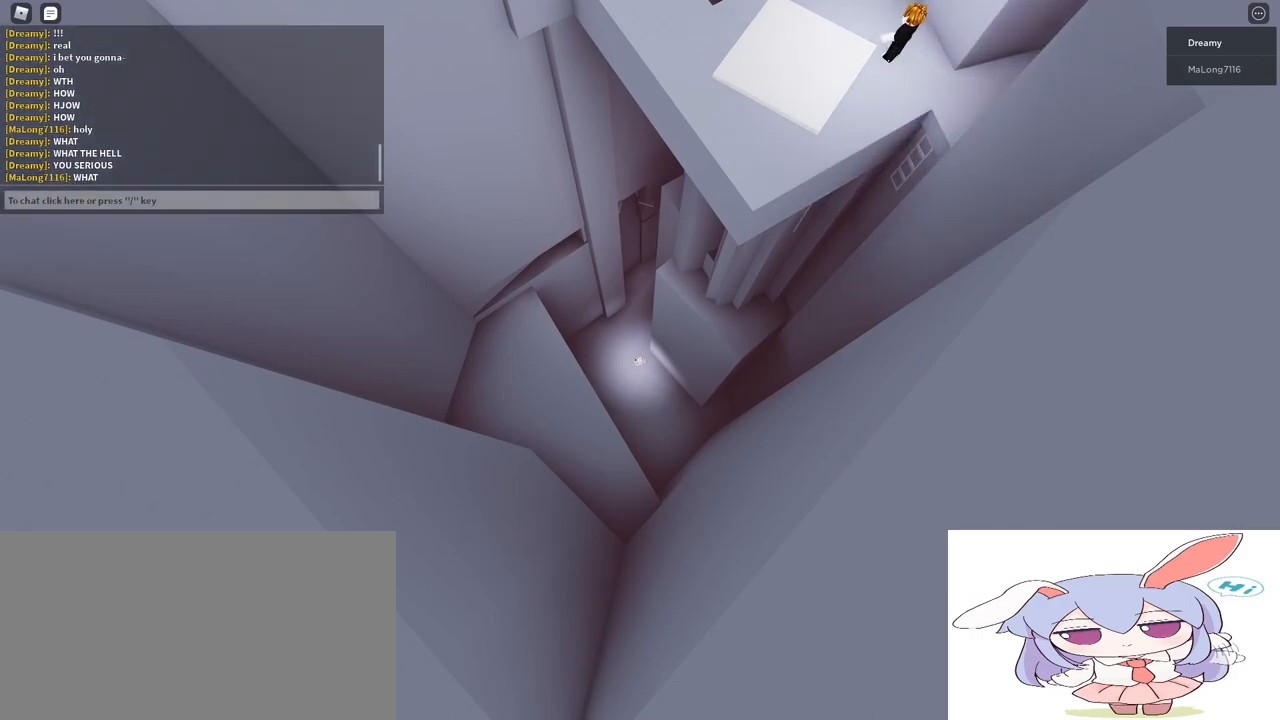
{"keys": ["s", "shift", "space"], "mouse": [], "events": [[83, "shift", "down"], [250, "e", "down"], [300, "e", "up"], [350, "a", "down"], [367, "s", "down"], [383, "a", "up"], [400, "d", "down"], [450, "d", "up"], [450, "s", "up"], [483, "s", "down"], [483, "space", "down"]]}
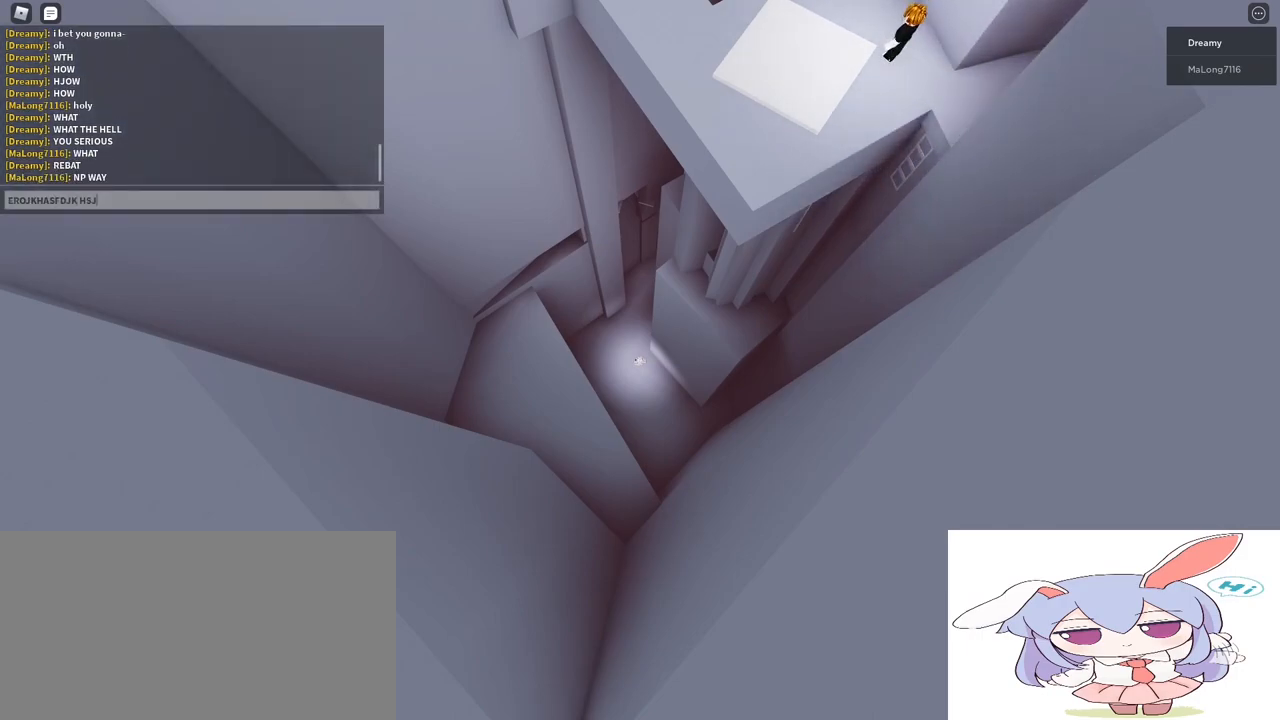
{"keys": ["s", "shift", "space"], "mouse": [], "events": [[17, "space", "up"], [67, "s", "up"], [83, "d", "down"], [83, "shift", "up"], [167, "d", "up"], [383, "shift", "down"], [433, "d", "down"], [467, "space", "down"], [500, "d", "up"], [500, "s", "down"]]}
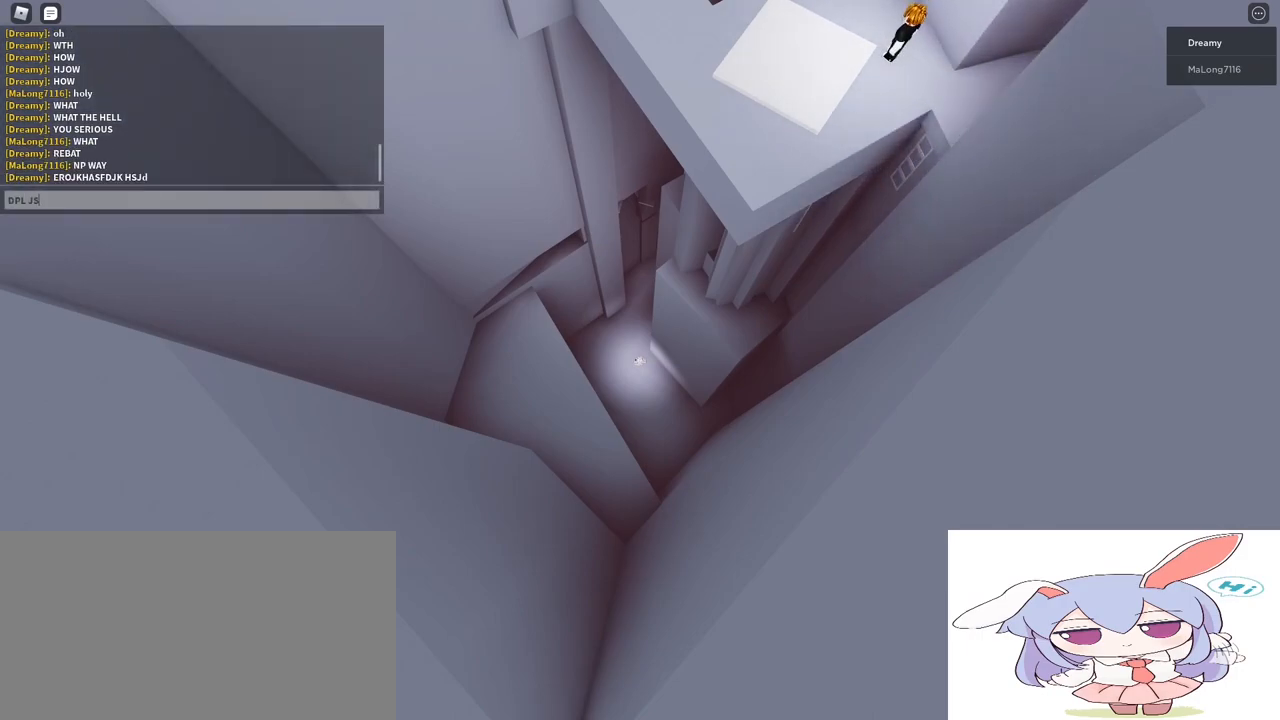
{"keys": ["shift"], "mouse": [], "events": [[33, "space", "up"], [83, "d", "down"], [100, "s", "up"], [117, "space", "down"], [133, "d", "up"], [150, "space", "up"], [200, "d", "down"], [200, "s", "down"], [233, "s", "up"], [250, "shift", "up"], [283, "d", "up"], [450, "shift", "down"]]}
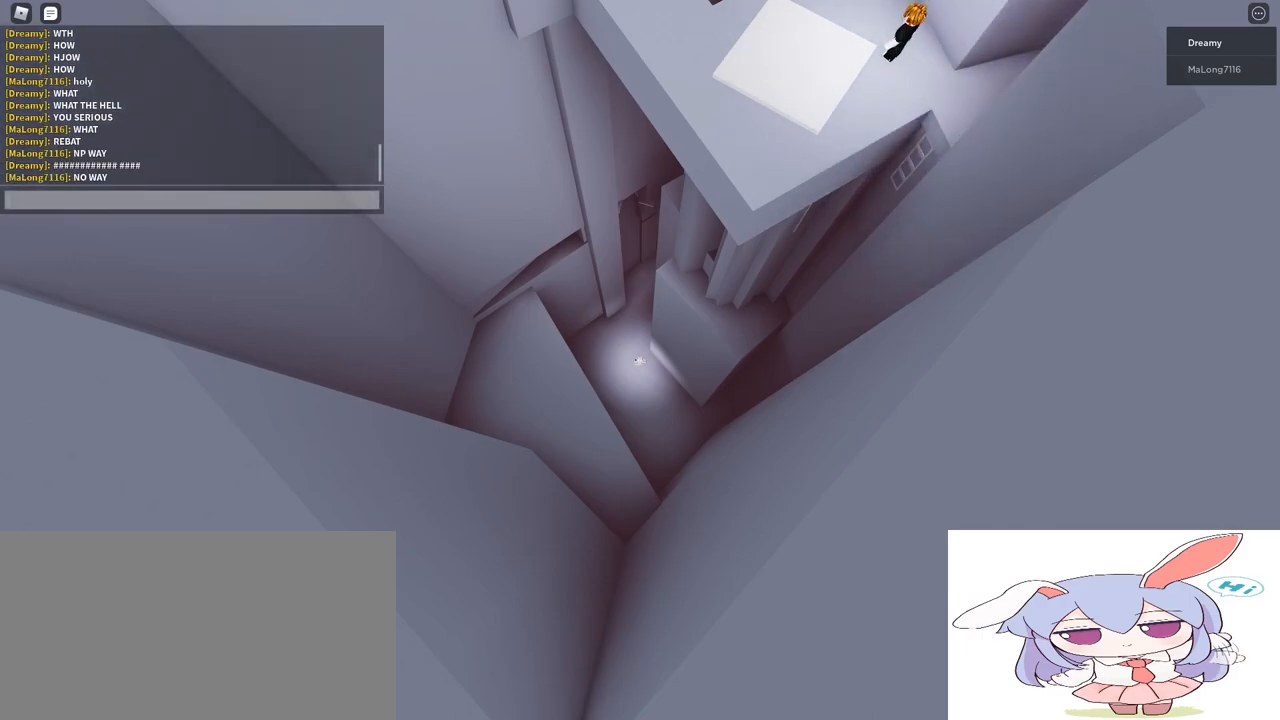
{"keys": ["shift"], "mouse": [], "events": [[250, "space", "down"], [300, "w", "down"], [350, "space", "up"], [350, "w", "up"], [417, "a", "down"], [500, "a", "up"]]}
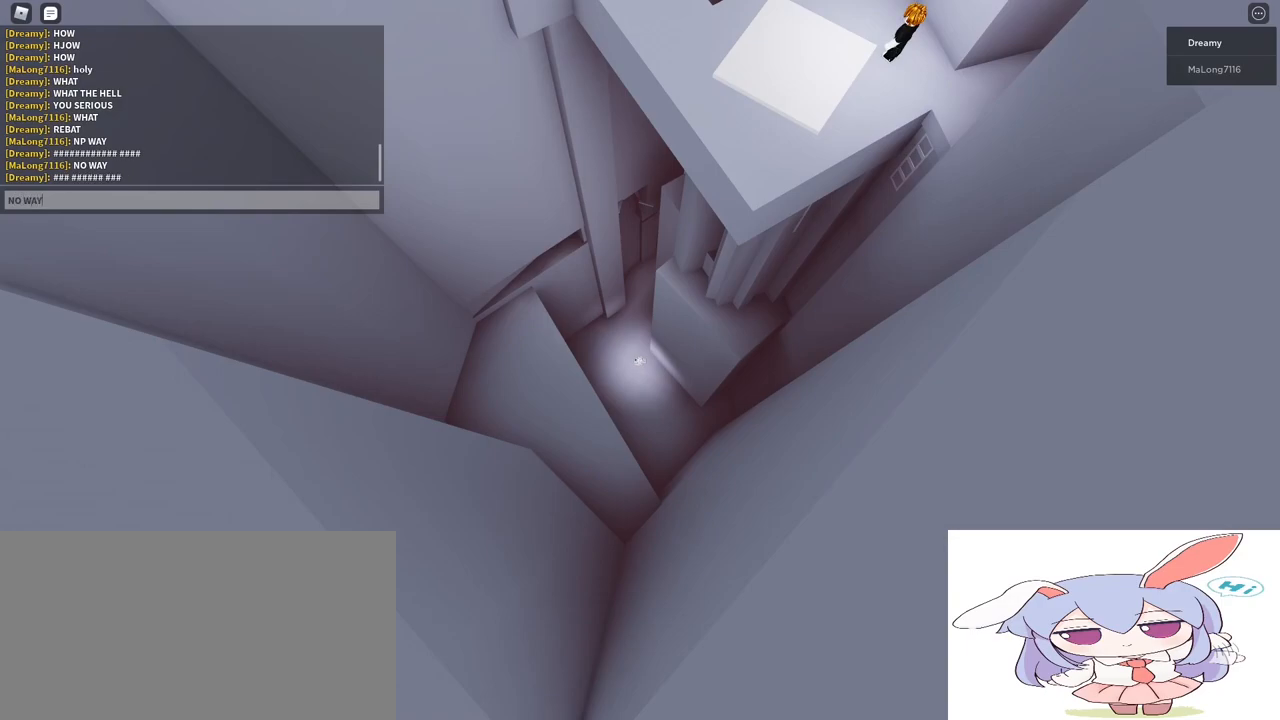
{"keys": ["shift"], "mouse": [], "events": [[17, "shift", "up"], [333, "shift", "down"]]}
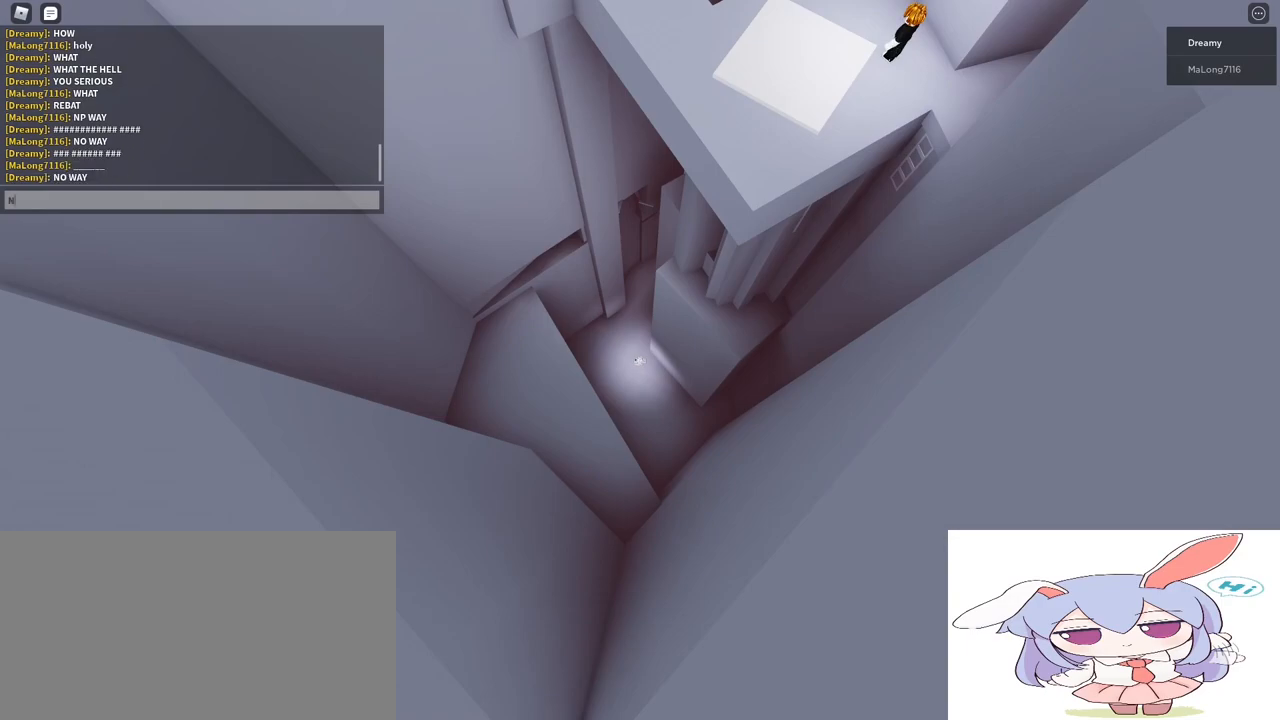
{"keys": [], "mouse": [], "events": [[233, "shift", "up"], [333, "shift", "down"], [350, "shift", "up"]]}
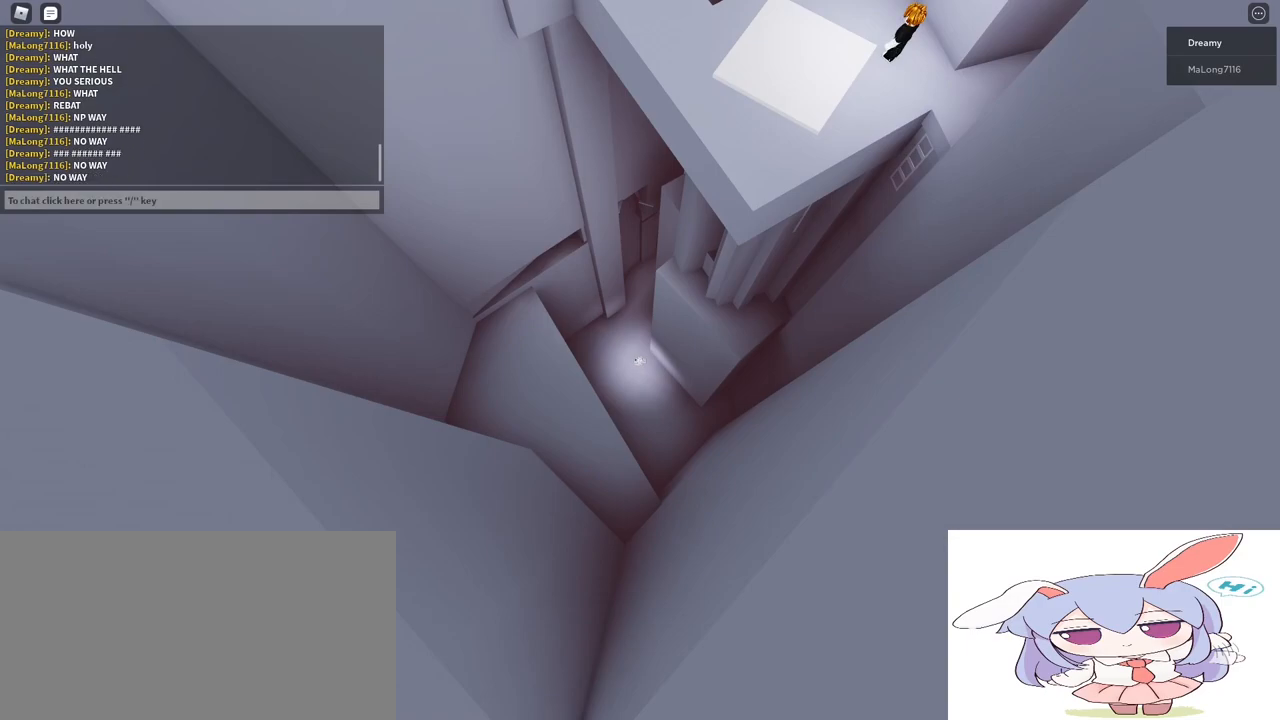
{"keys": ["w"], "mouse": [], "events": [[183, "w", "down"]]}
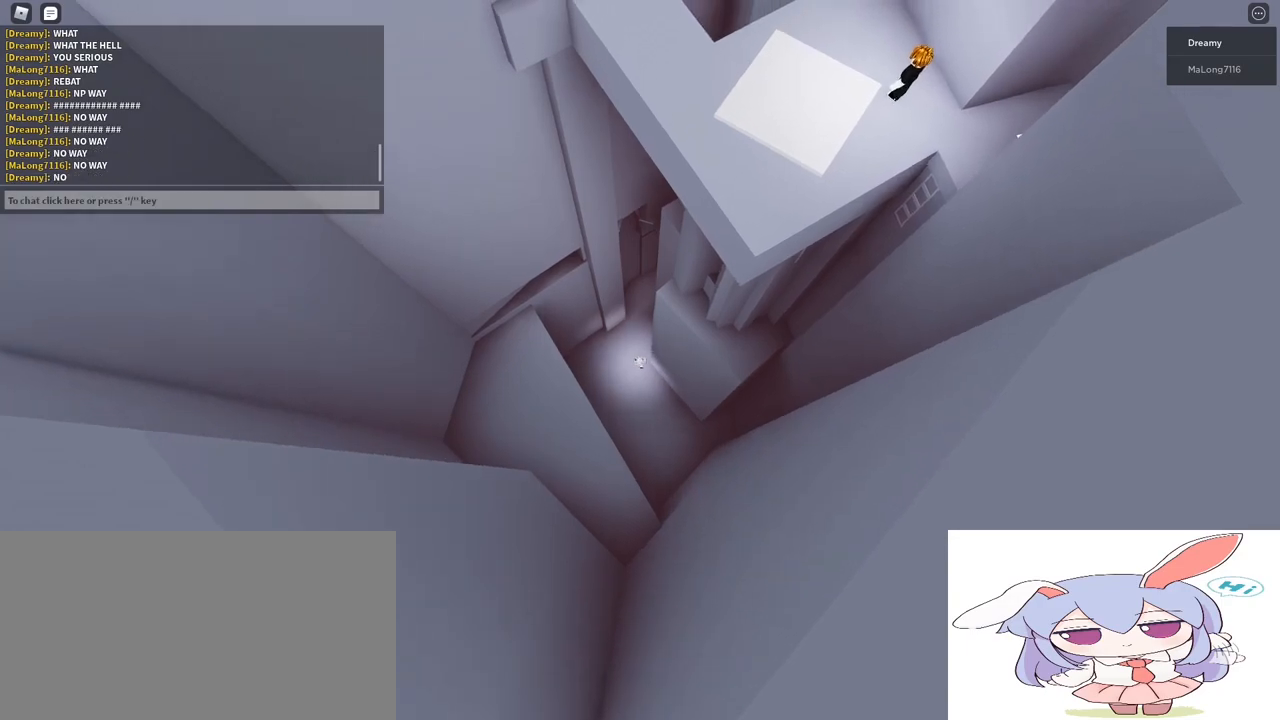
{"keys": [], "mouse": [], "events": [[50, "w", "up"]]}
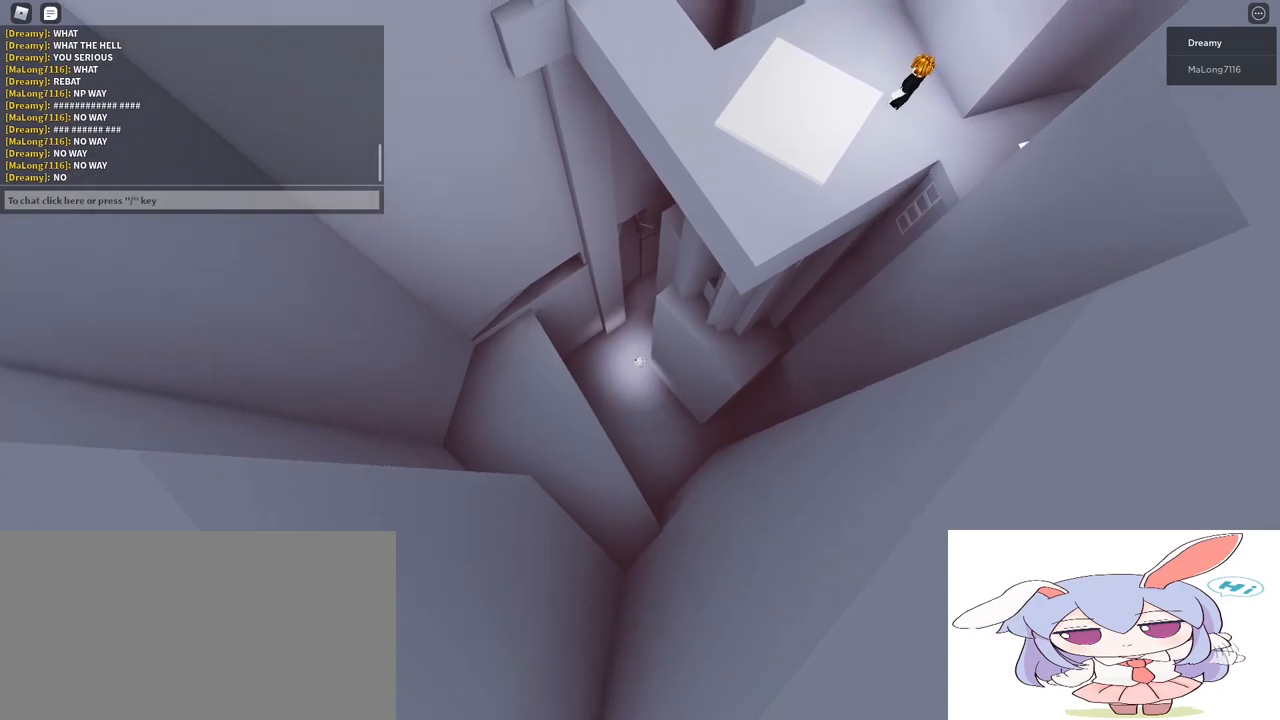
{"keys": [], "mouse": [], "events": [[117, "ctrl", "down"], [317, "ctrl", "up"]]}
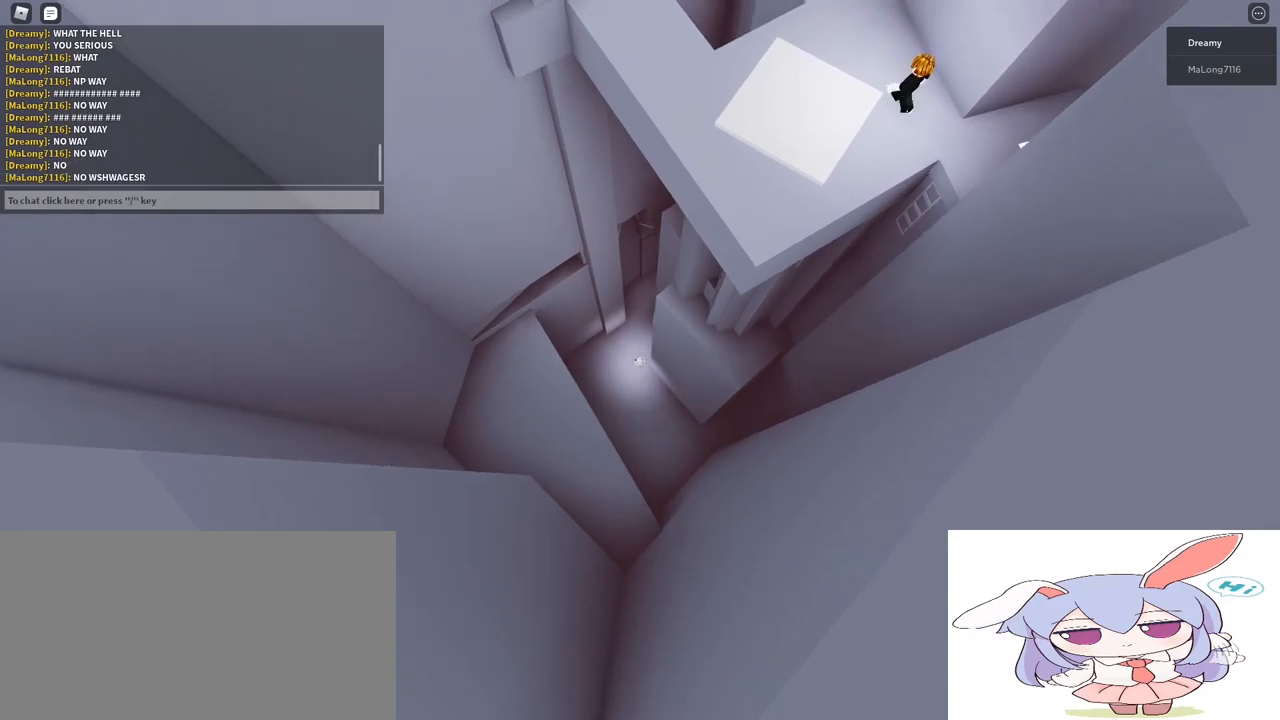
{"keys": ["shift"], "mouse": [], "events": [[400, "shift", "down"]]}
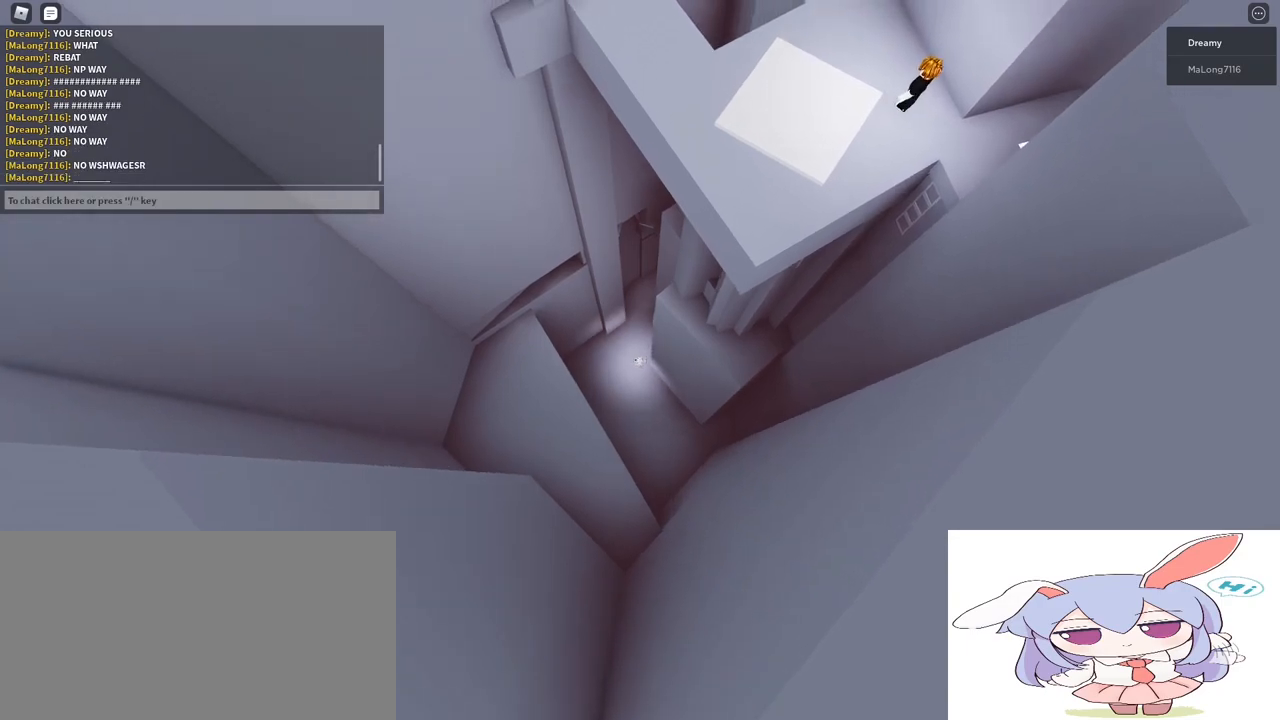
{"keys": ["shift"], "mouse": [], "events": []}
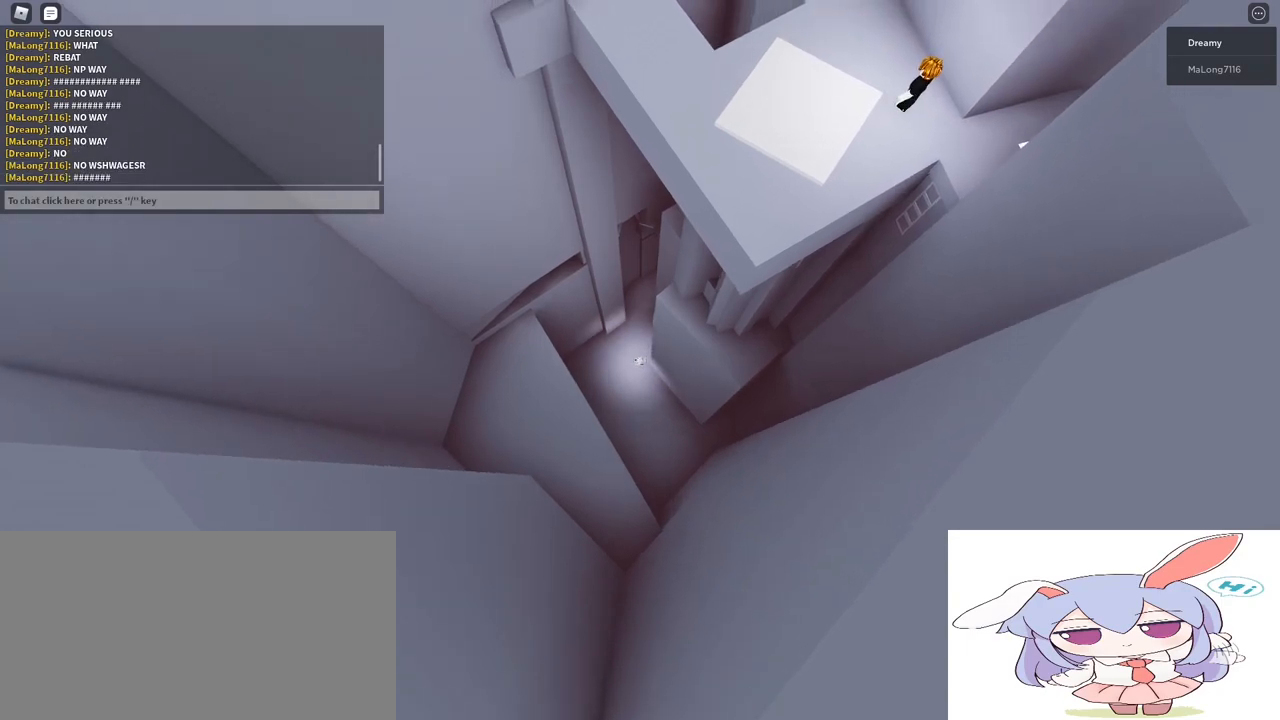
{"keys": ["shift", "space"], "mouse": [], "events": [[133, "e", "down"], [183, "e", "up"], [250, "e", "down"], [283, "a", "down"], [333, "e", "up"], [350, "a", "up"], [467, "space", "down"]]}
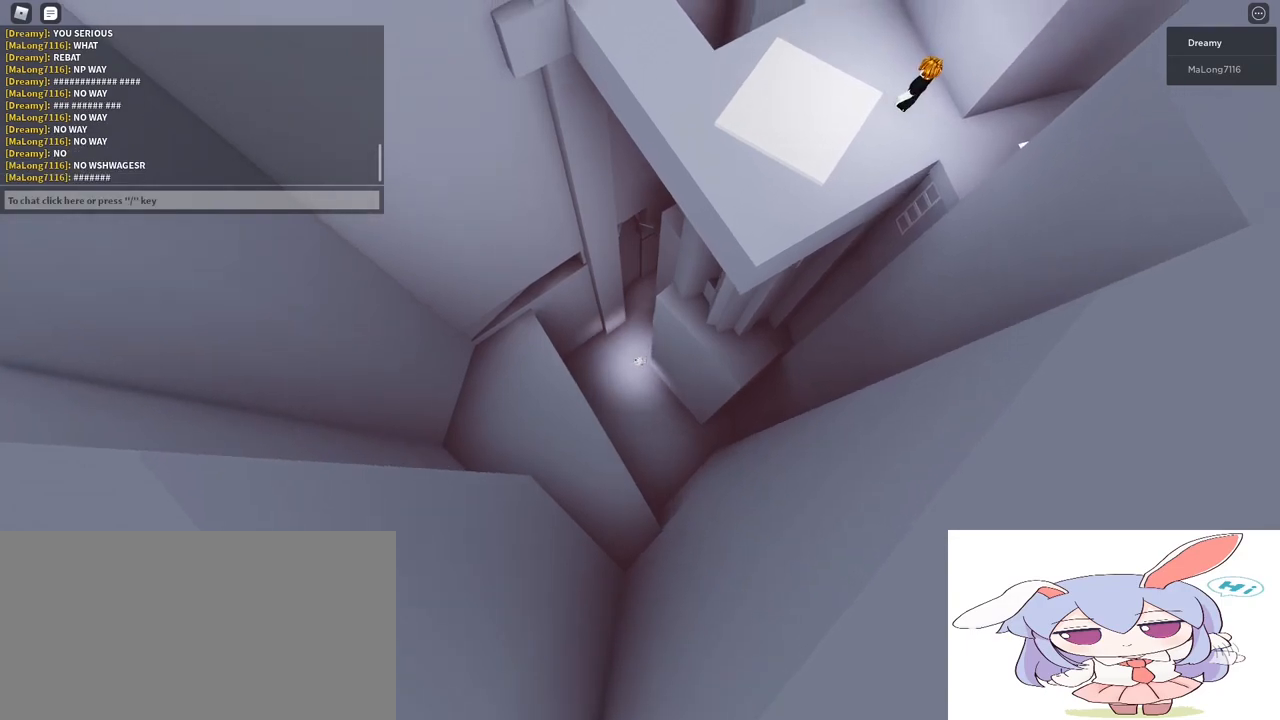
{"keys": ["shift"], "mouse": [], "events": [[83, "space", "up"]]}
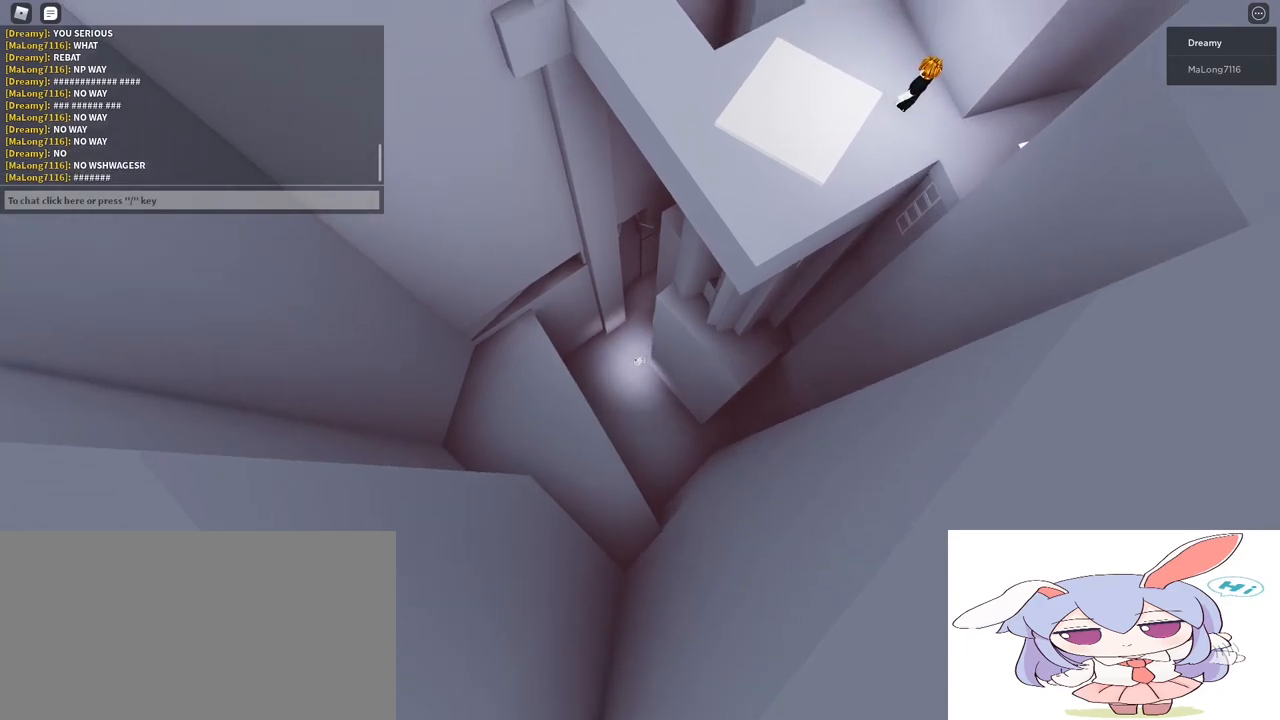
{"keys": ["shift"], "mouse": [], "events": [[33, "w", "down"], [167, "w", "up"], [333, "e", "down"], [367, "space", "down"], [417, "e", "up"], [450, "space", "up"]]}
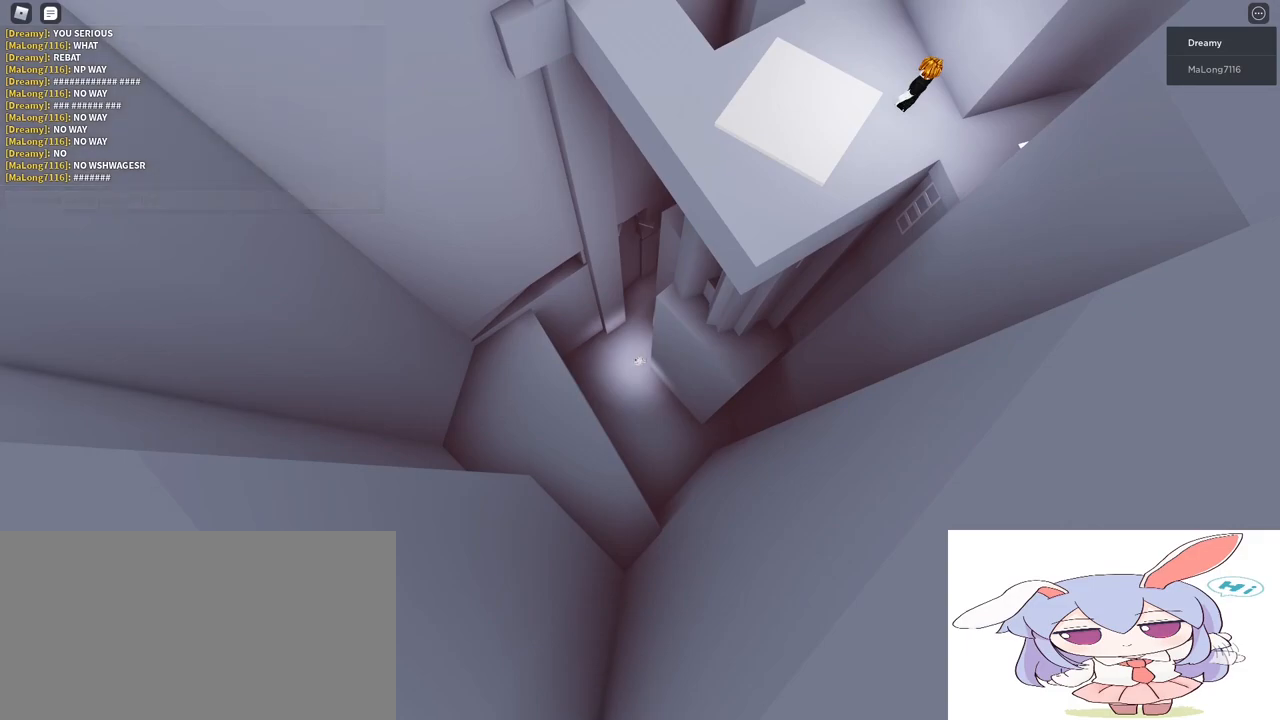
{"keys": [], "mouse": [], "events": [[67, "space", "down"], [133, "a", "down"], [150, "space", "up"], [217, "space", "down"], [250, "a", "up"], [317, "space", "up"], [400, "w", "down"], [467, "shift", "up"], [483, "w", "up"]]}
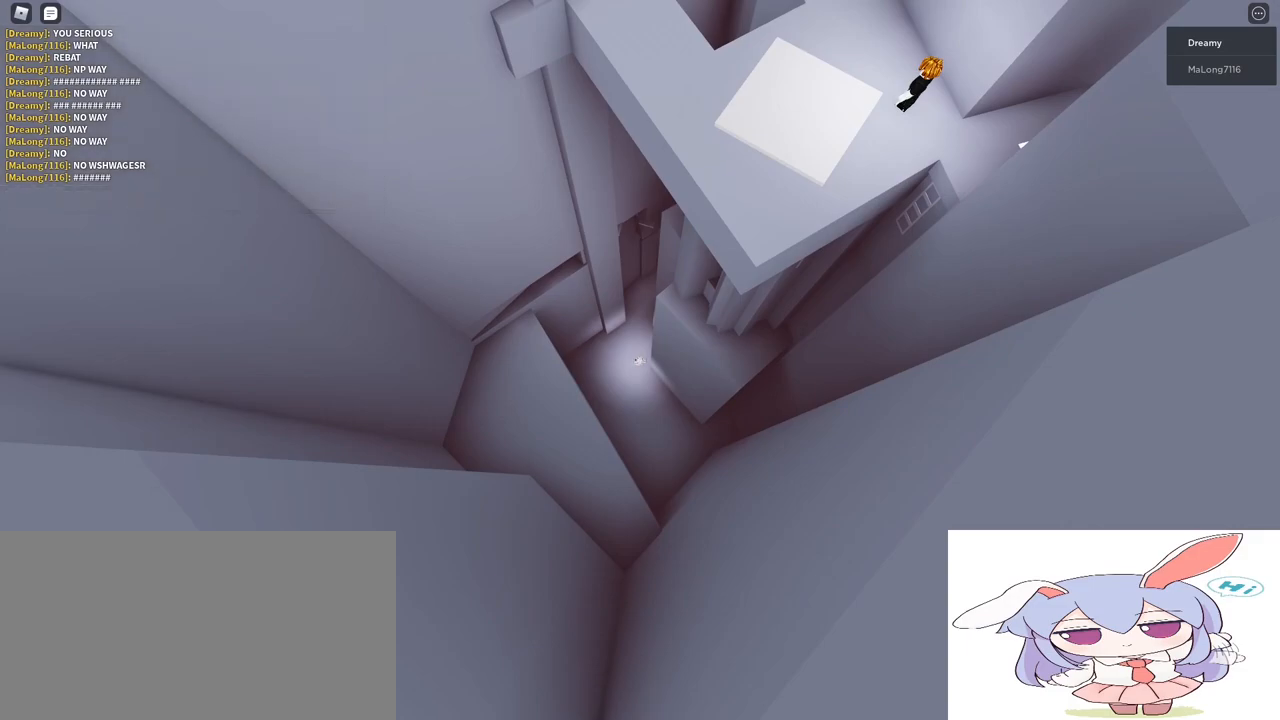
{"keys": ["shift", "w"], "mouse": [], "events": [[300, "shift", "down"], [483, "w", "down"]]}
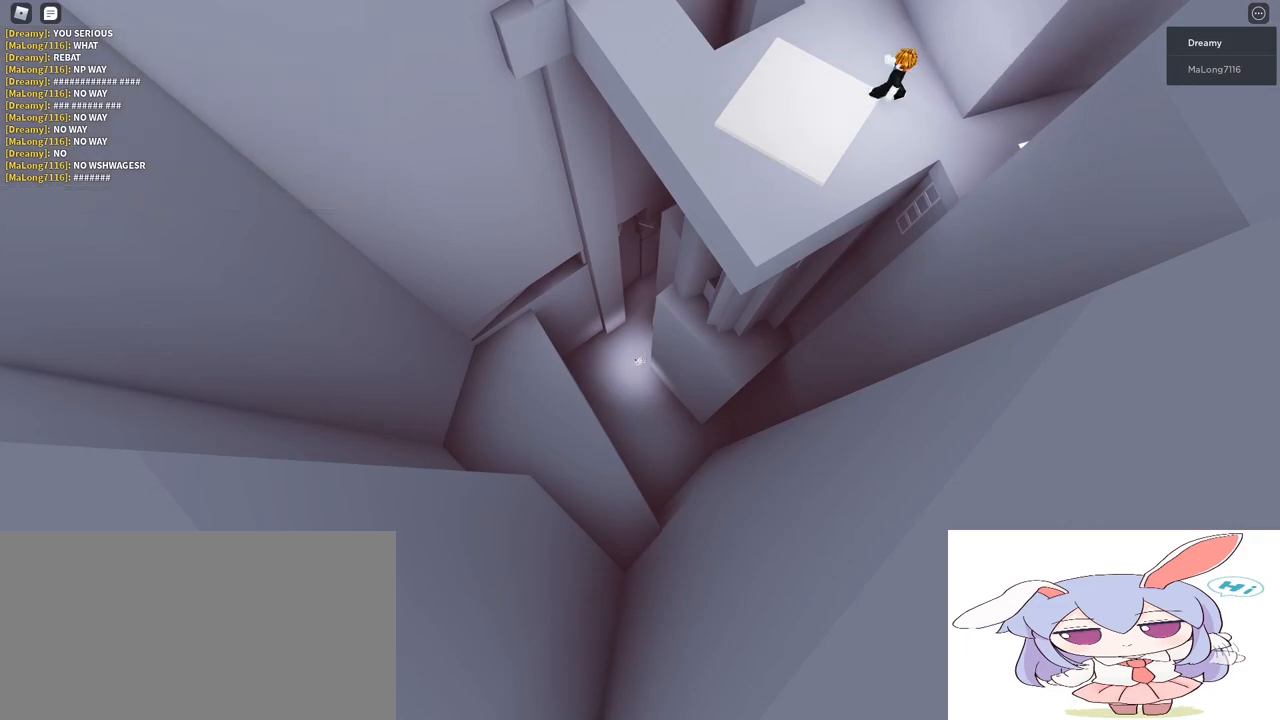
{"keys": [], "mouse": [], "events": [[83, "shift", "up"], [100, "w", "up"]]}
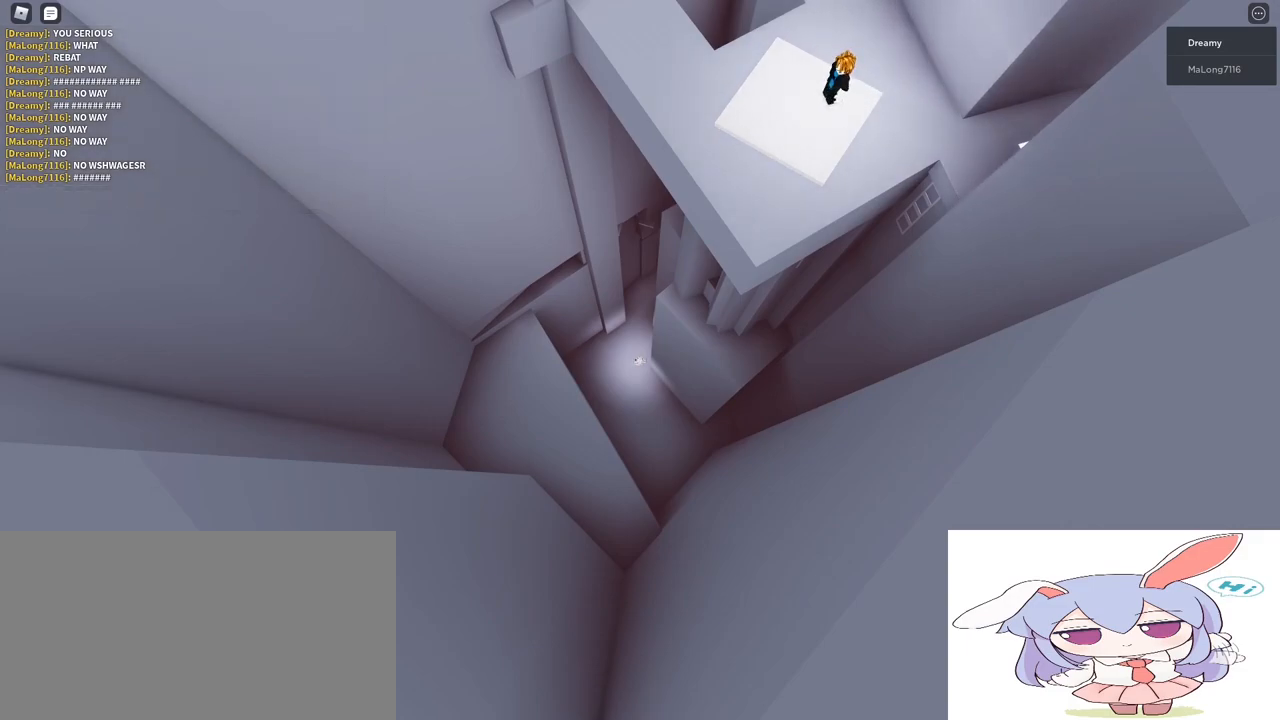
{"keys": [], "mouse": [], "events": []}
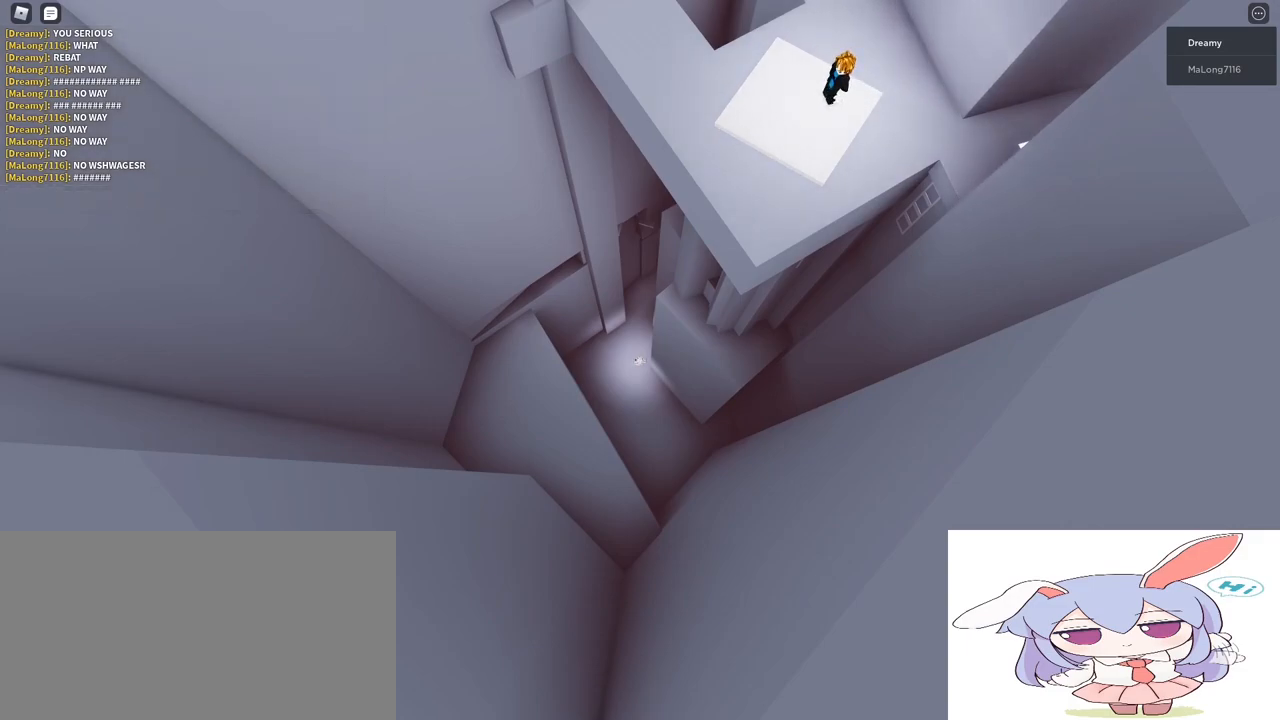
{"keys": [], "mouse": [], "events": []}
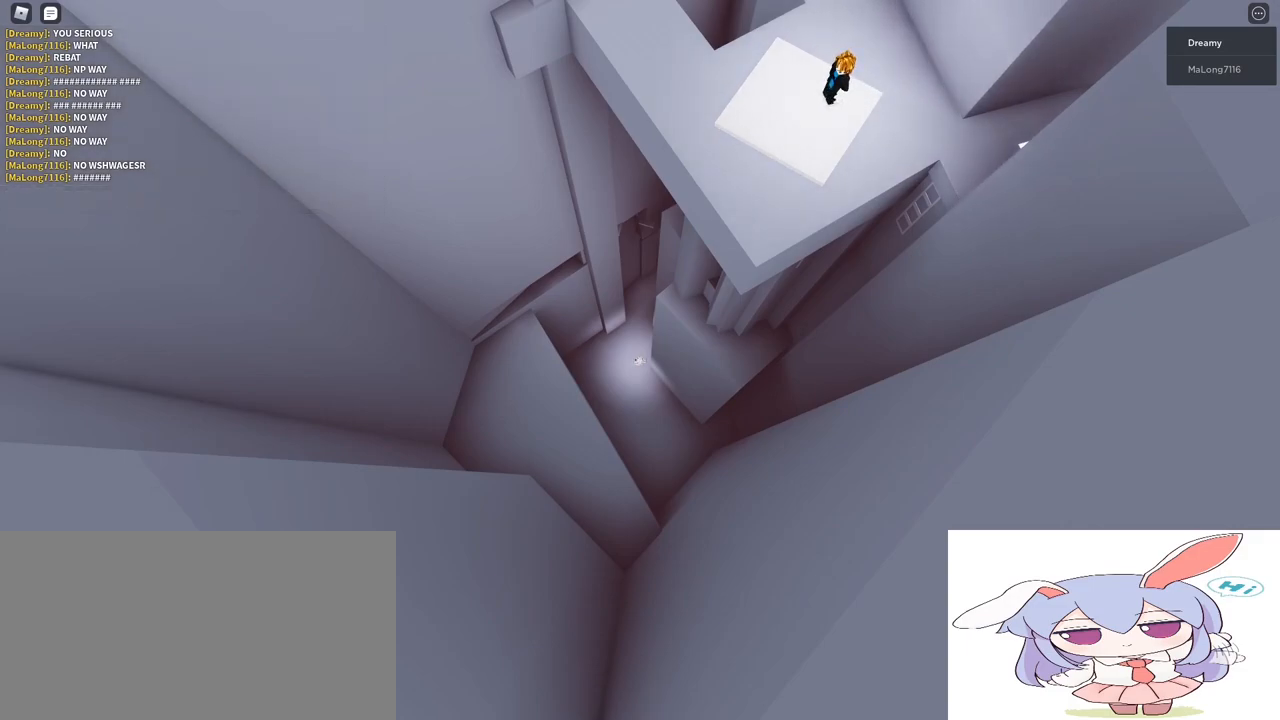
{"keys": [], "mouse": [], "events": []}
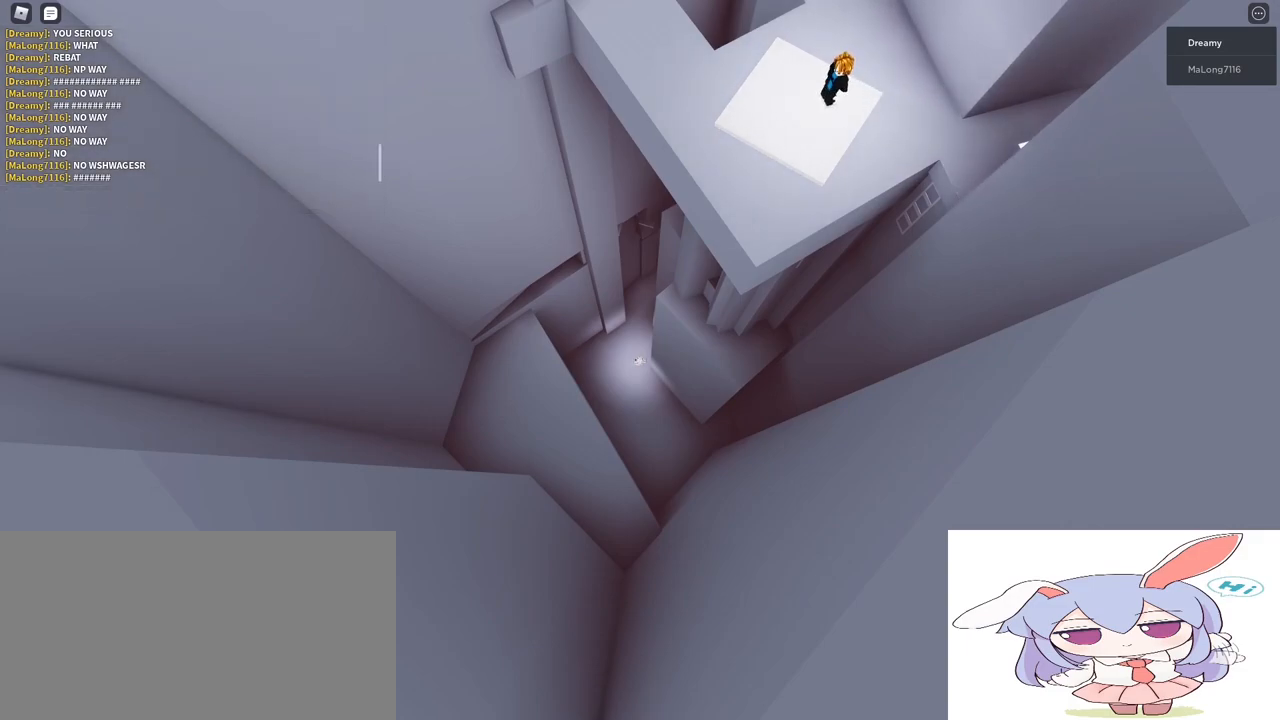
{"keys": ["shift"], "mouse": [], "events": [[200, "shift", "down"], [467, "w", "down"], [500, "w", "up"]]}
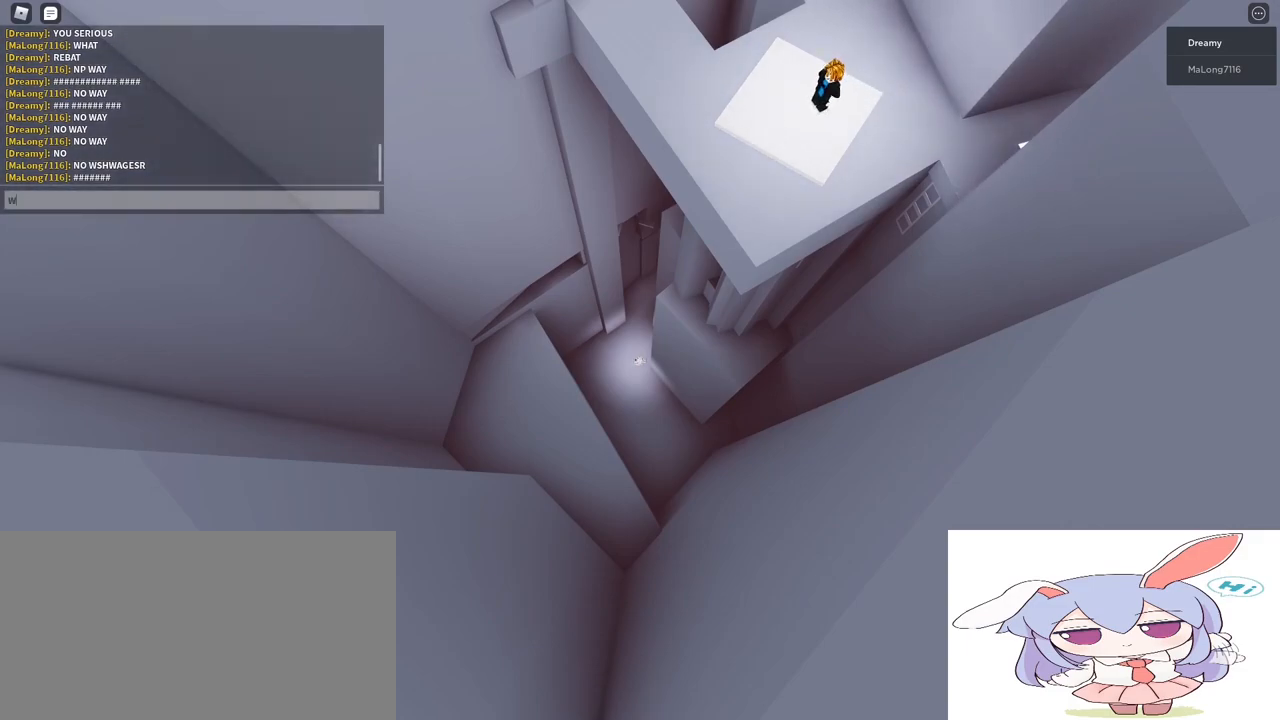
{"keys": ["a", "shift"], "mouse": [], "events": [[500, "a", "down"]]}
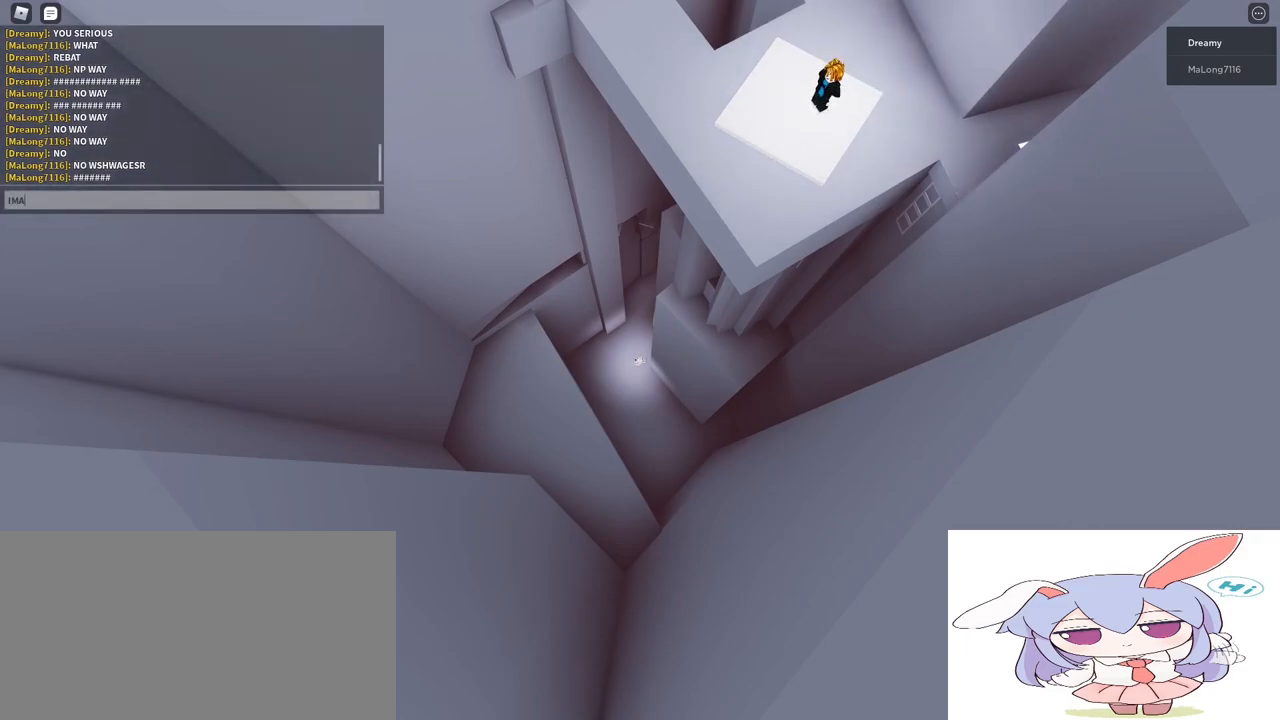
{"keys": [], "mouse": [], "events": [[167, "a", "up"], [333, "shift", "up"]]}
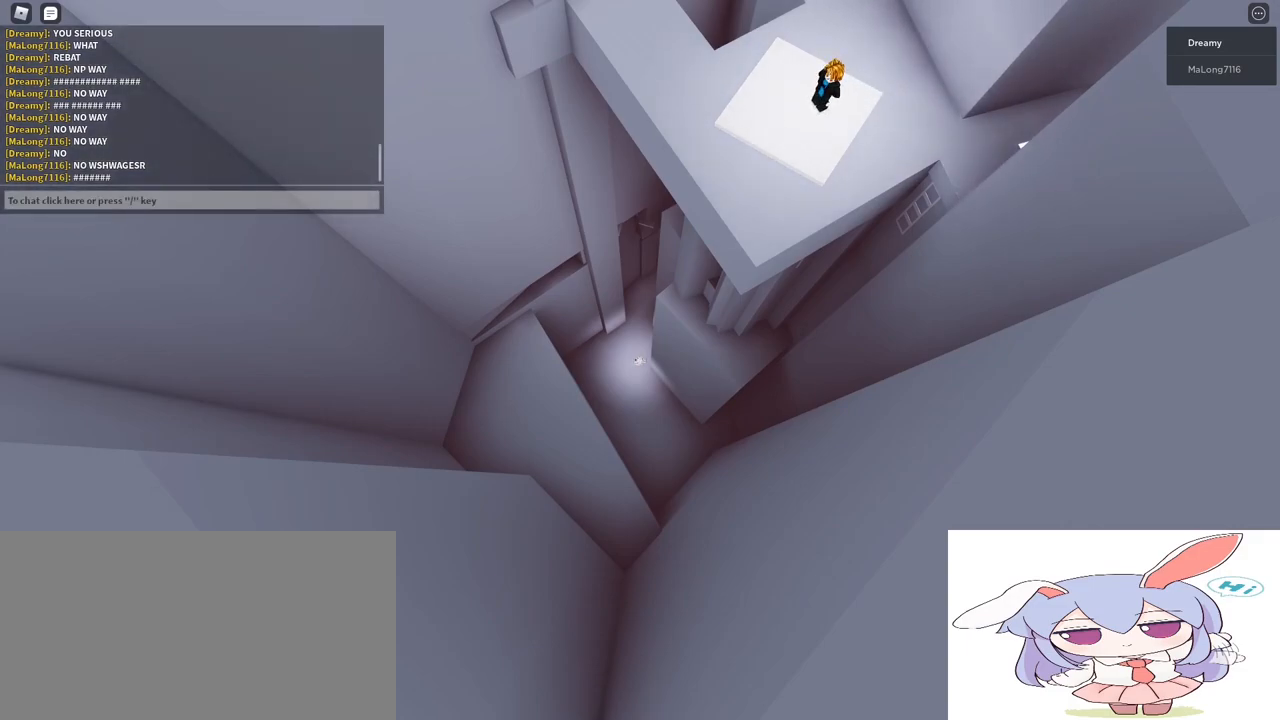
{"keys": [], "mouse": [], "events": []}
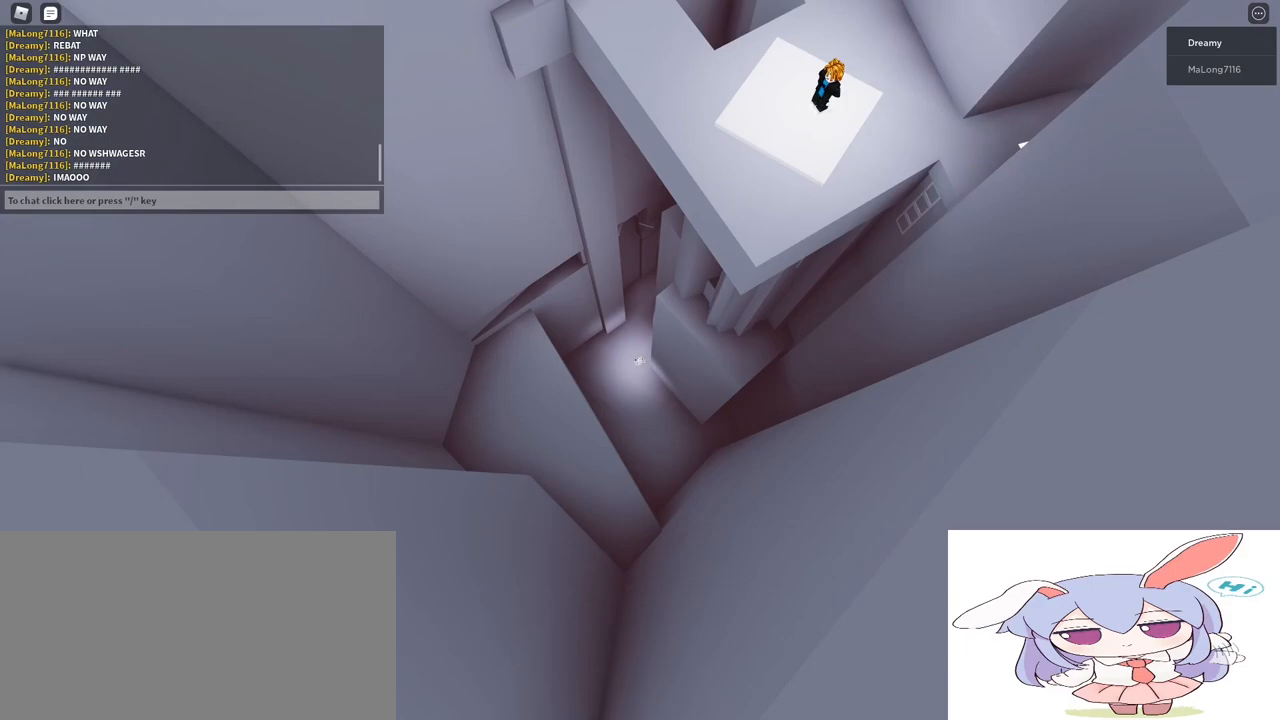
{"keys": [], "mouse": [], "events": []}
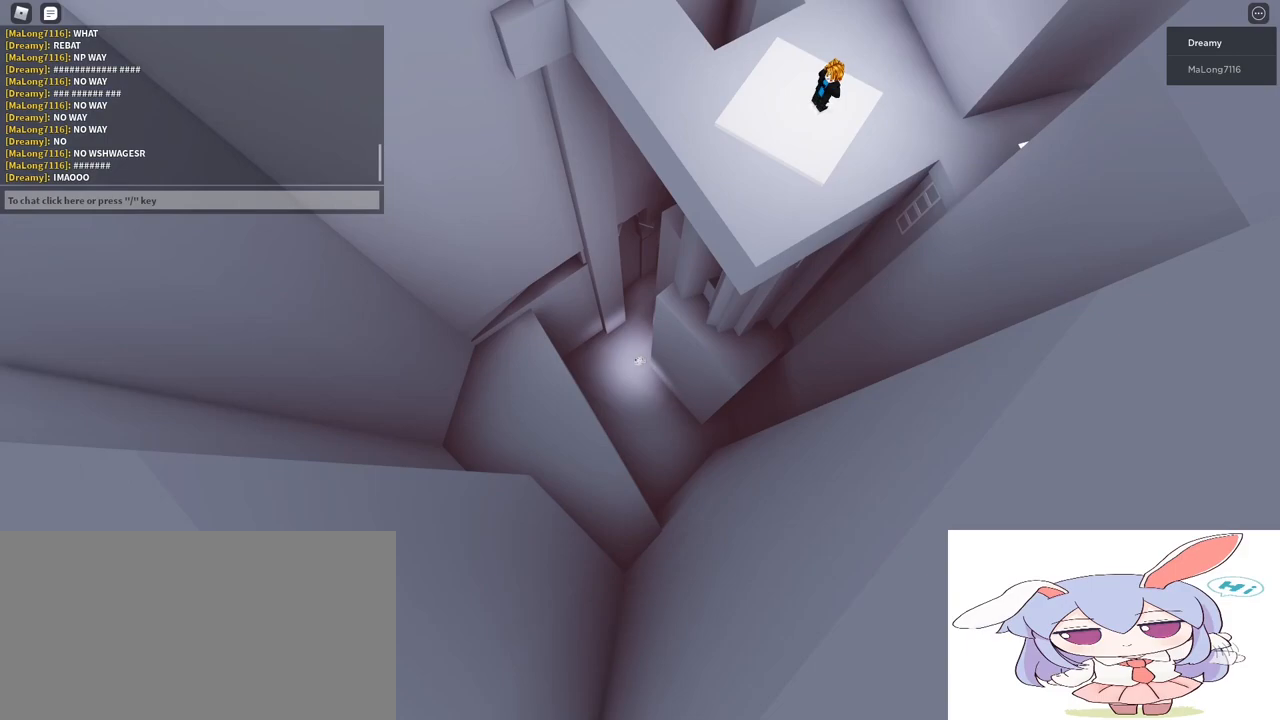
{"keys": [], "mouse": [], "events": []}
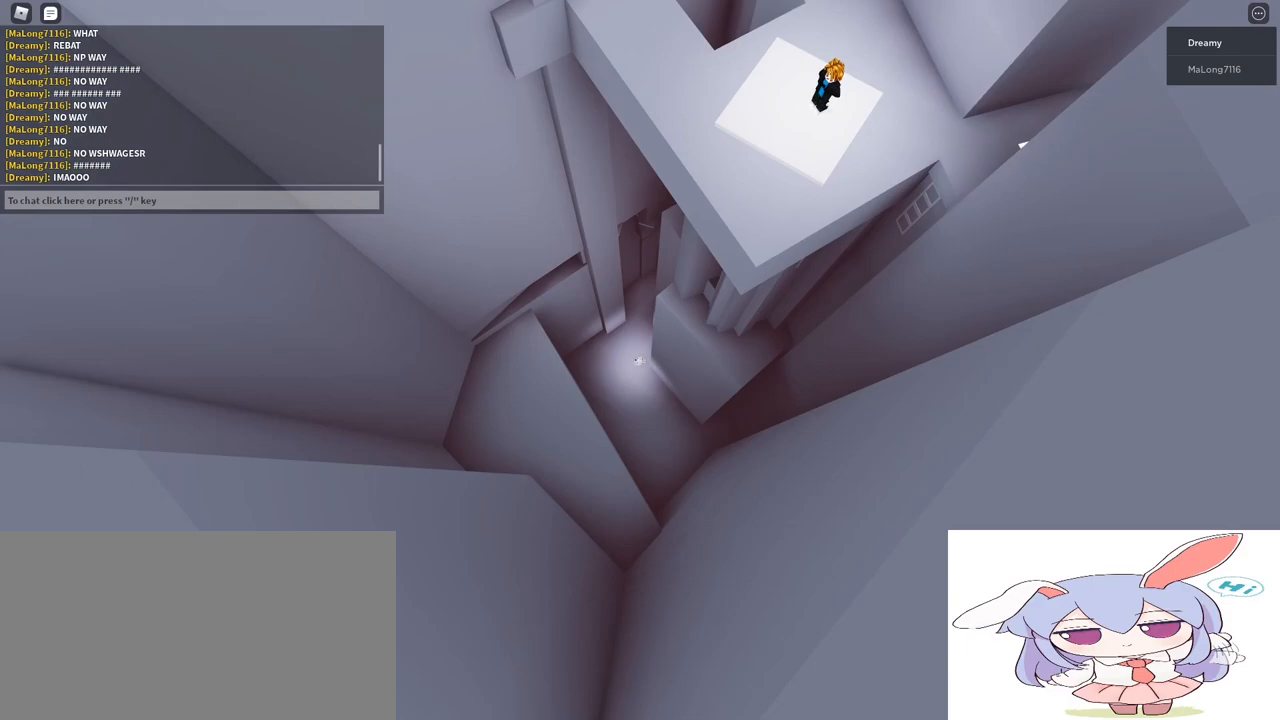
{"keys": [], "mouse": [], "events": []}
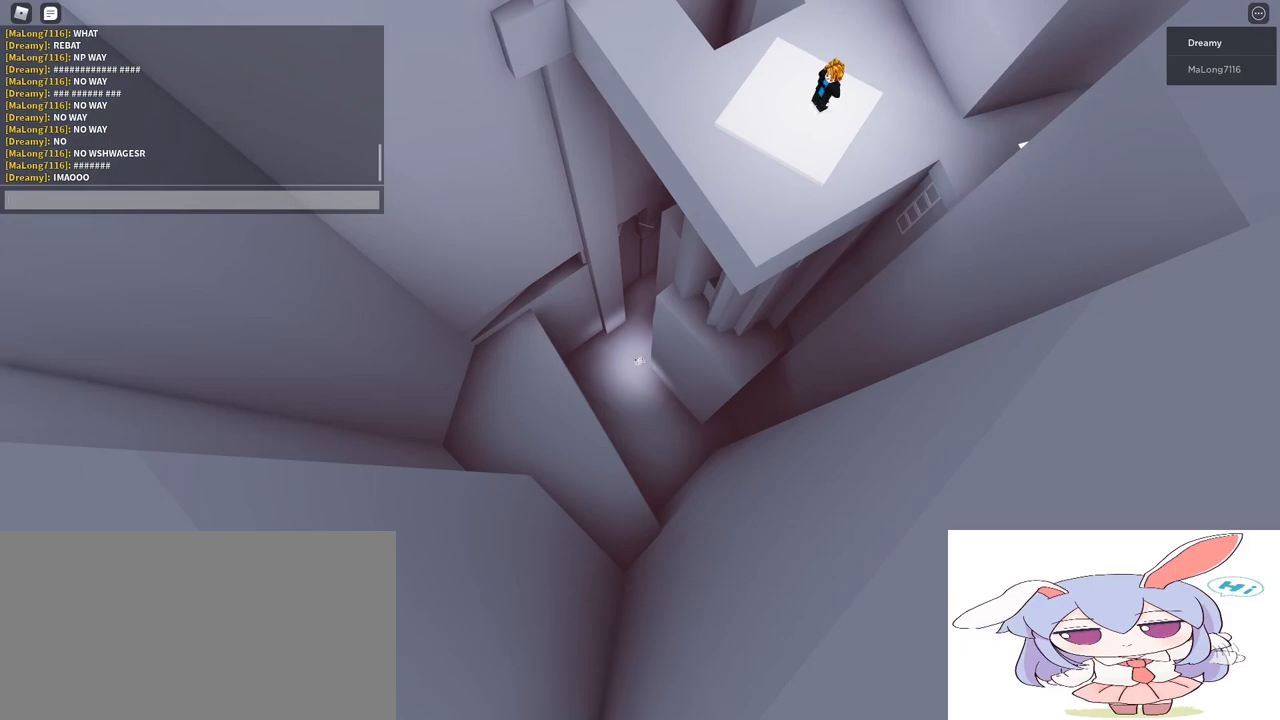
{"keys": ["a", "space"], "mouse": [], "events": [[367, "e", "down"], [383, "a", "down"], [467, "e", "up"], [467, "space", "down"]]}
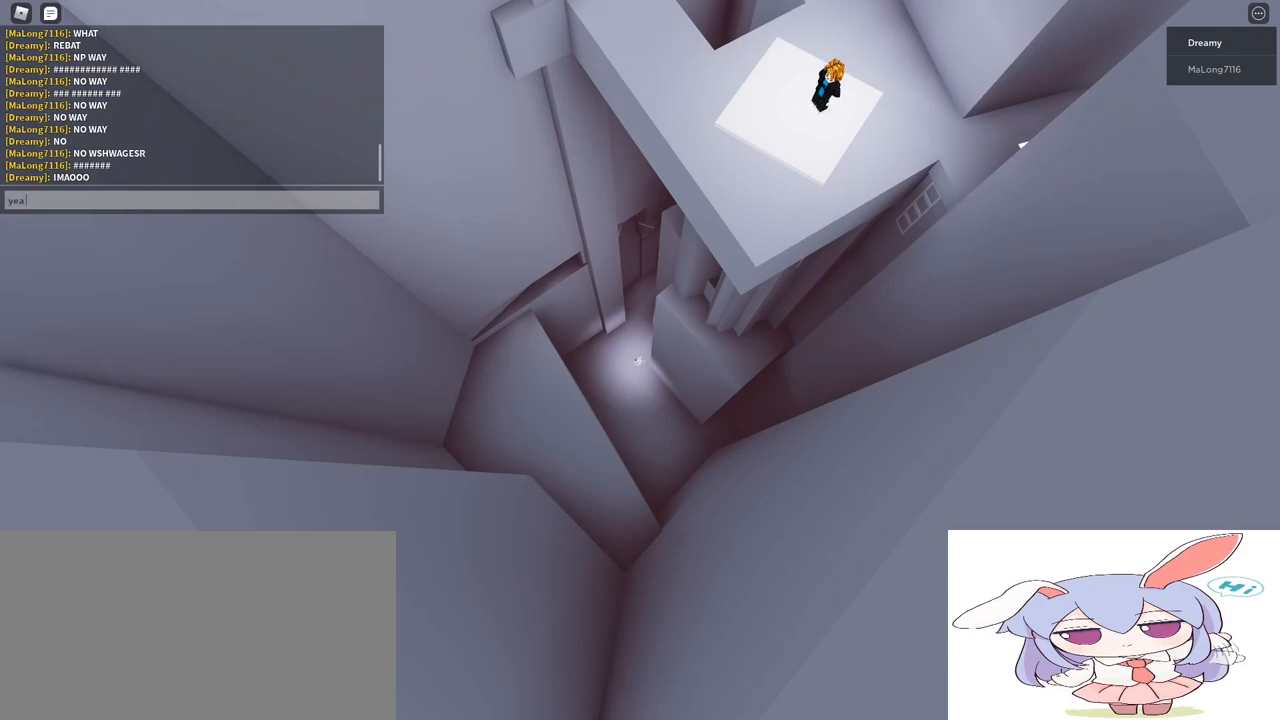
{"keys": [], "mouse": [], "events": [[17, "a", "up"], [83, "space", "up"], [217, "space", "down"], [283, "s", "down"], [317, "space", "up"], [400, "s", "up"]]}